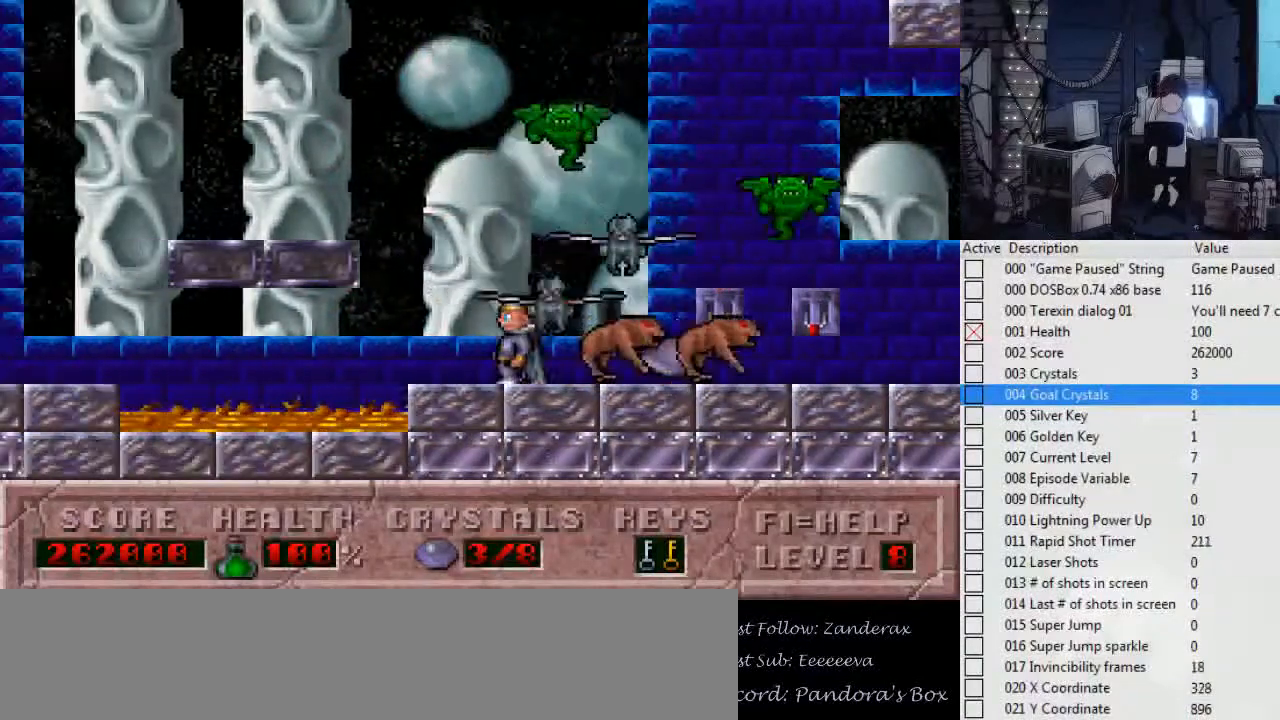
Gameplay with keyboard; each line is a JSON object with the keys held at the frame after it. "events" lists presses ("down") and releases ("up") of ".", "0", "1", "2", "3", "4", "5", "6", "7", "8", "9", "a", "alt_l", "alt_r", "b", "backslash", "backspace", "c", "caps_lock", "comma", "ctrl_l", "ctrl_r", "d", "down", "e", "escape", "f", "f1", "f10", "f11", "f12", "f2", "f3", "f4", "f5", "f6", "f7", "f8", "f9", "g", "h", "i", "j", "k", "l", "left", "m", "n", "o", "p", "q", "r", "return", "right", "s", "shift_l", "shift_r", "space", "super", "t", "tab", "tilde", "u", "up", "v", "w", "x", "y" and "z" between this image and that frame as [ms after this image, input, new state], when the widget could be followed in between. No other keys are recorded. Mouse input is not recorded.
{"keys": ["left"], "events": []}
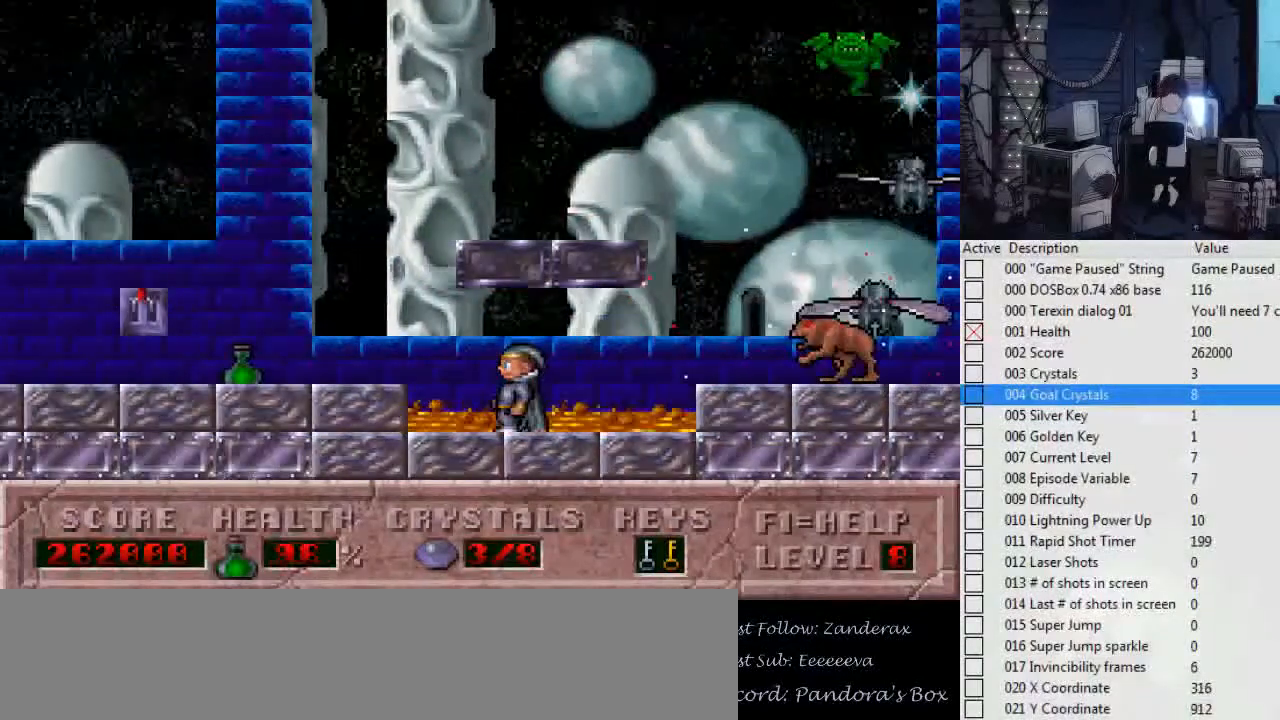
{"keys": ["right"], "events": [[400, "left", "up"], [467, "right", "down"]]}
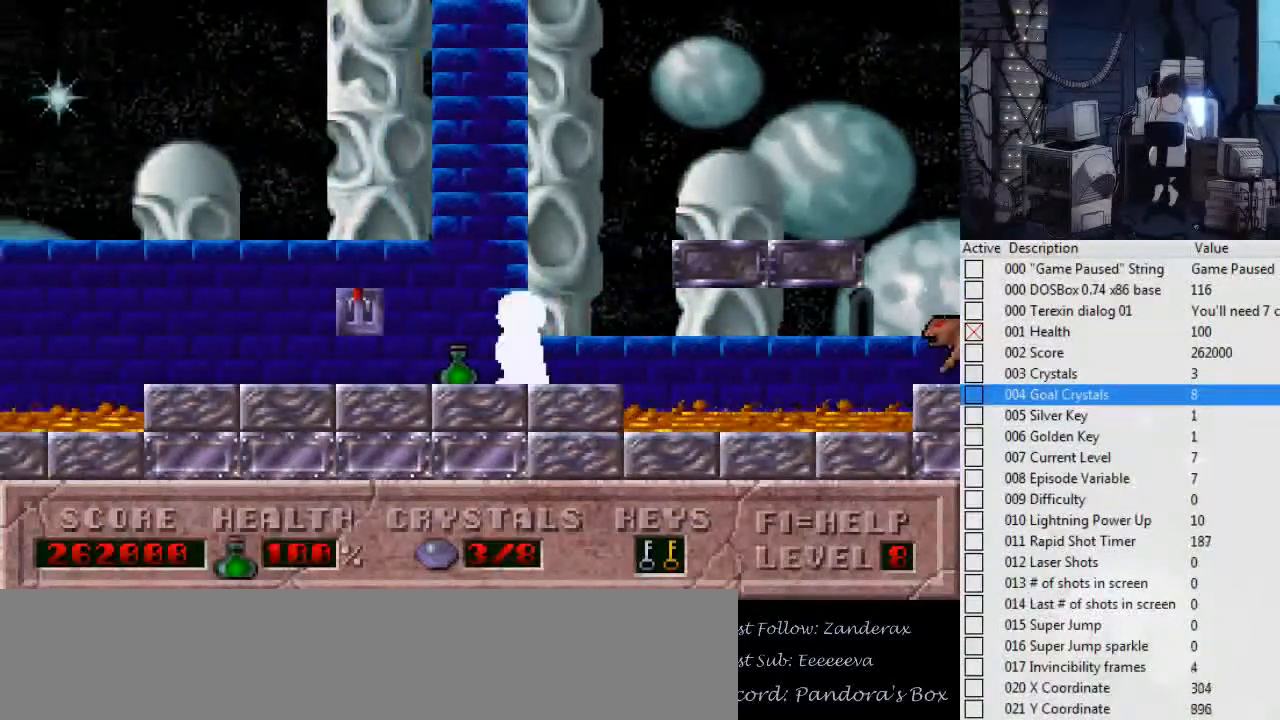
{"keys": [], "events": [[134, "right", "up"], [200, "left", "down"], [334, "left", "up"]]}
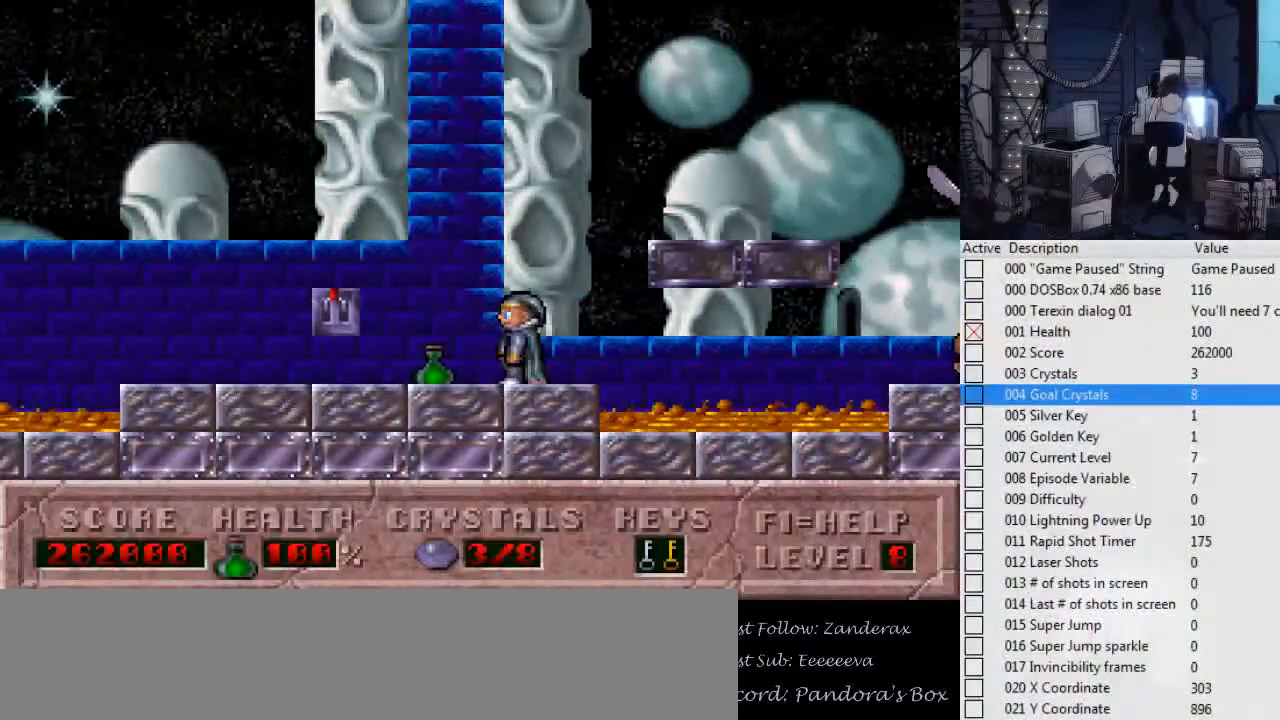
{"keys": [], "events": [[167, "right", "down"], [300, "right", "up"]]}
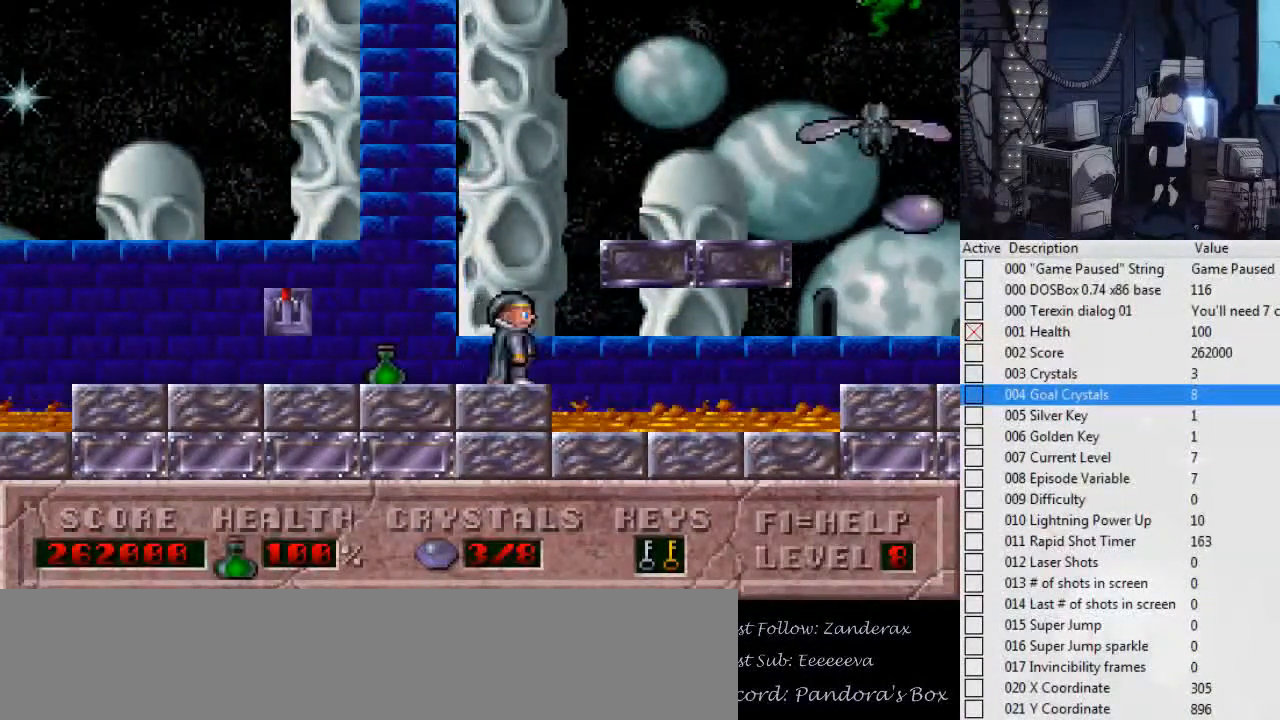
{"keys": ["left"], "events": [[300, "left", "down"]]}
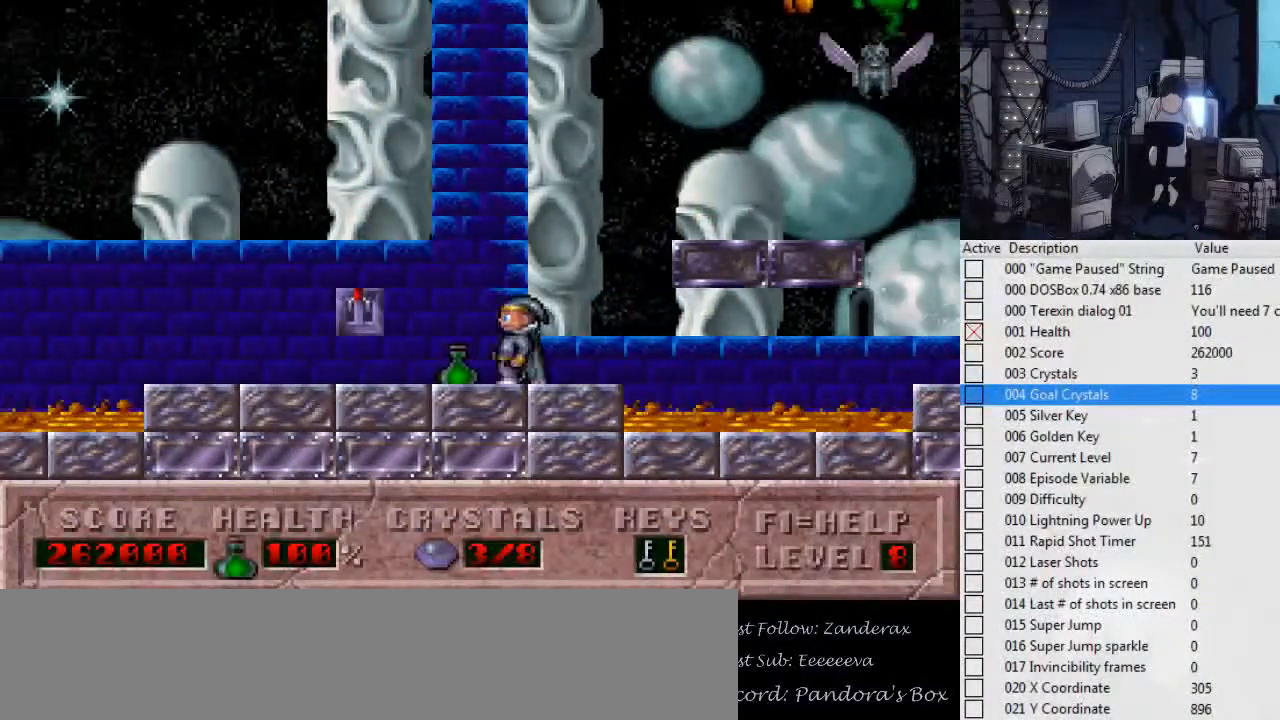
{"keys": ["left"], "events": []}
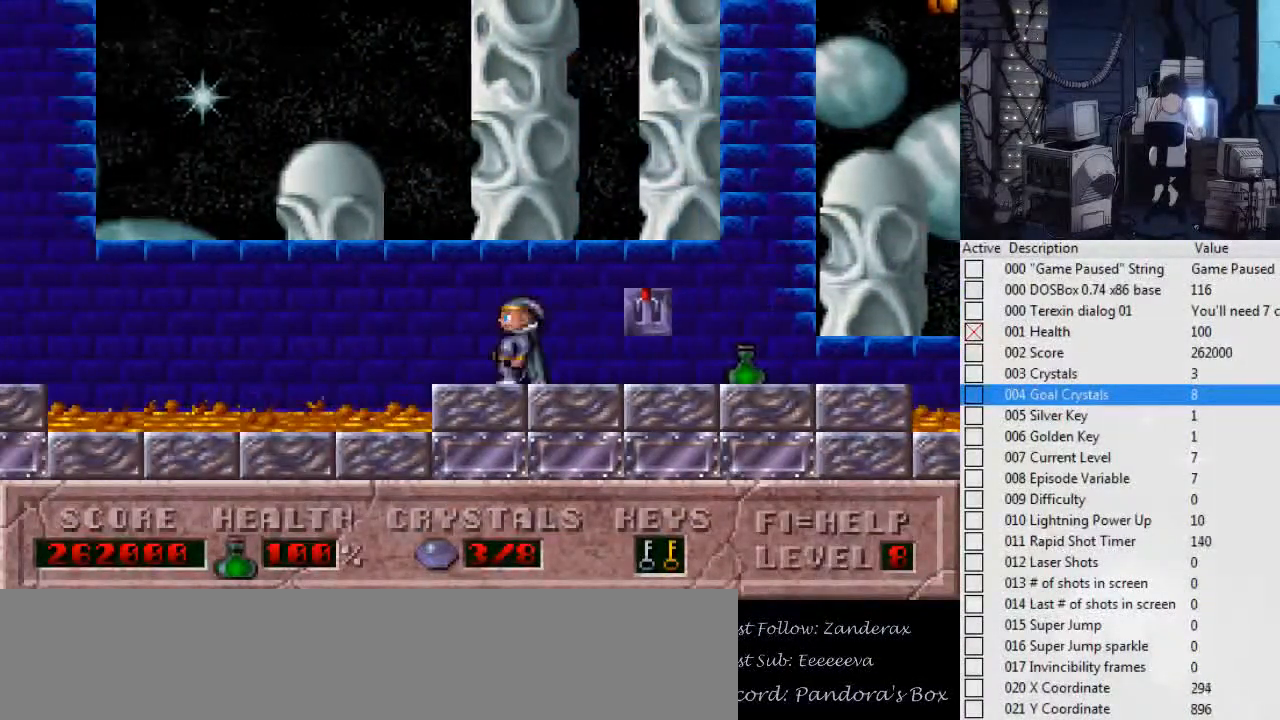
{"keys": ["left"], "events": [[167, "ctrl_l", "down"], [434, "ctrl_l", "up"]]}
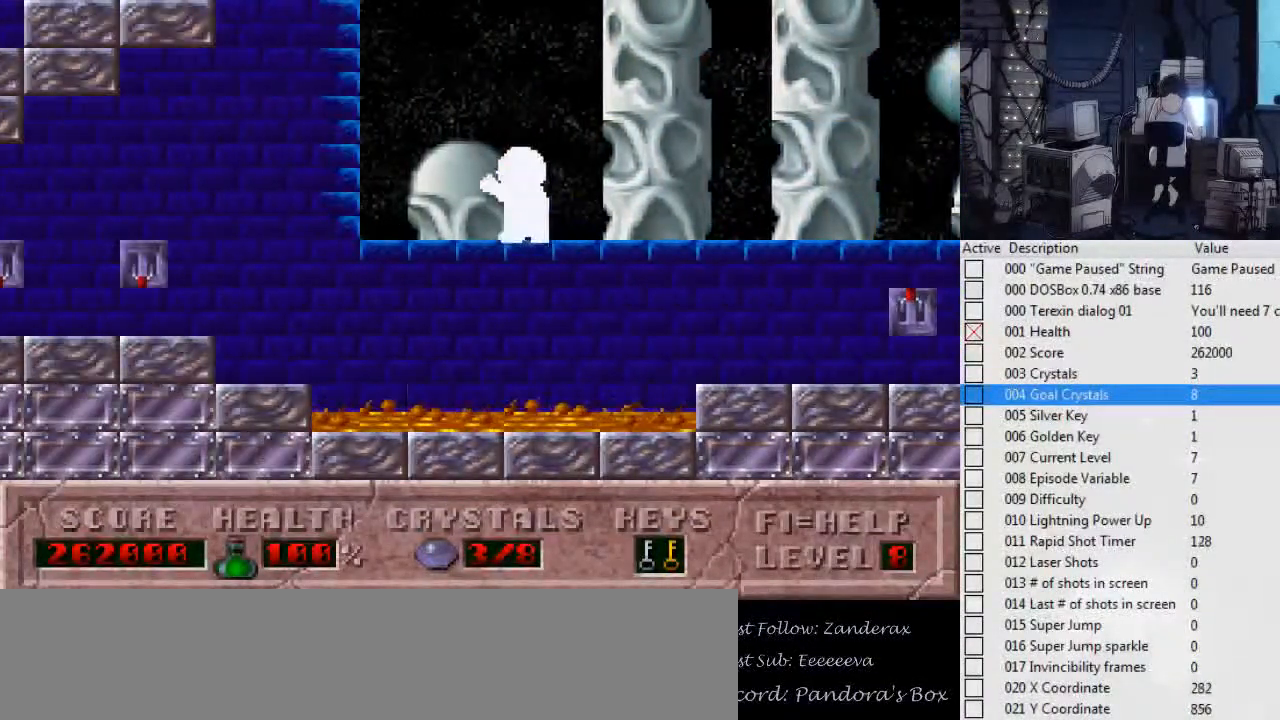
{"keys": ["left"], "events": []}
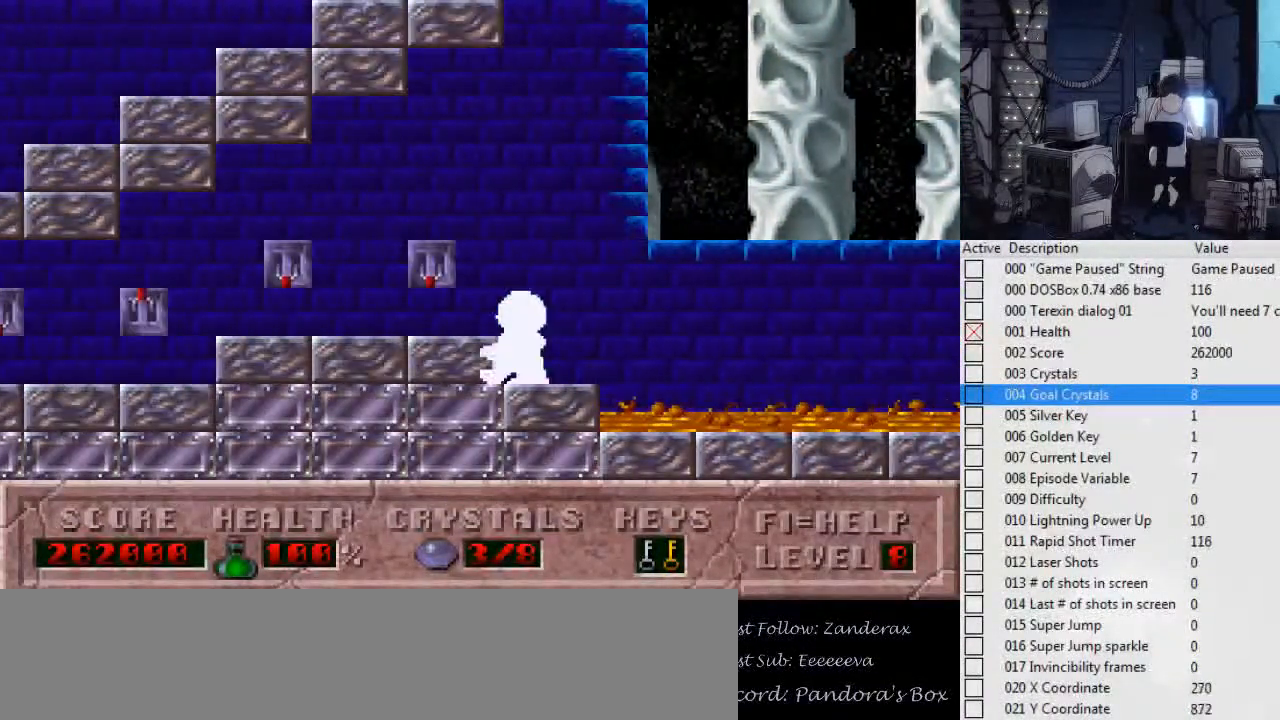
{"keys": [], "events": [[134, "left", "up"]]}
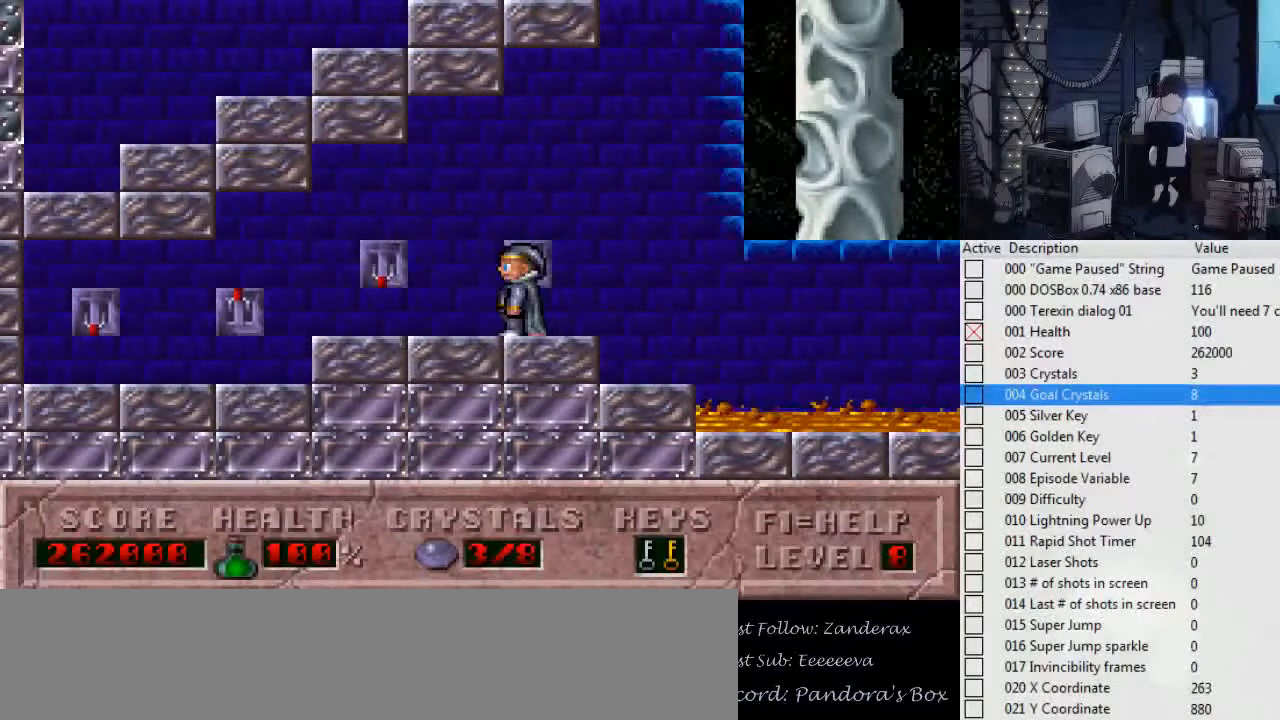
{"keys": [], "events": [[167, "left", "down"], [400, "left", "up"]]}
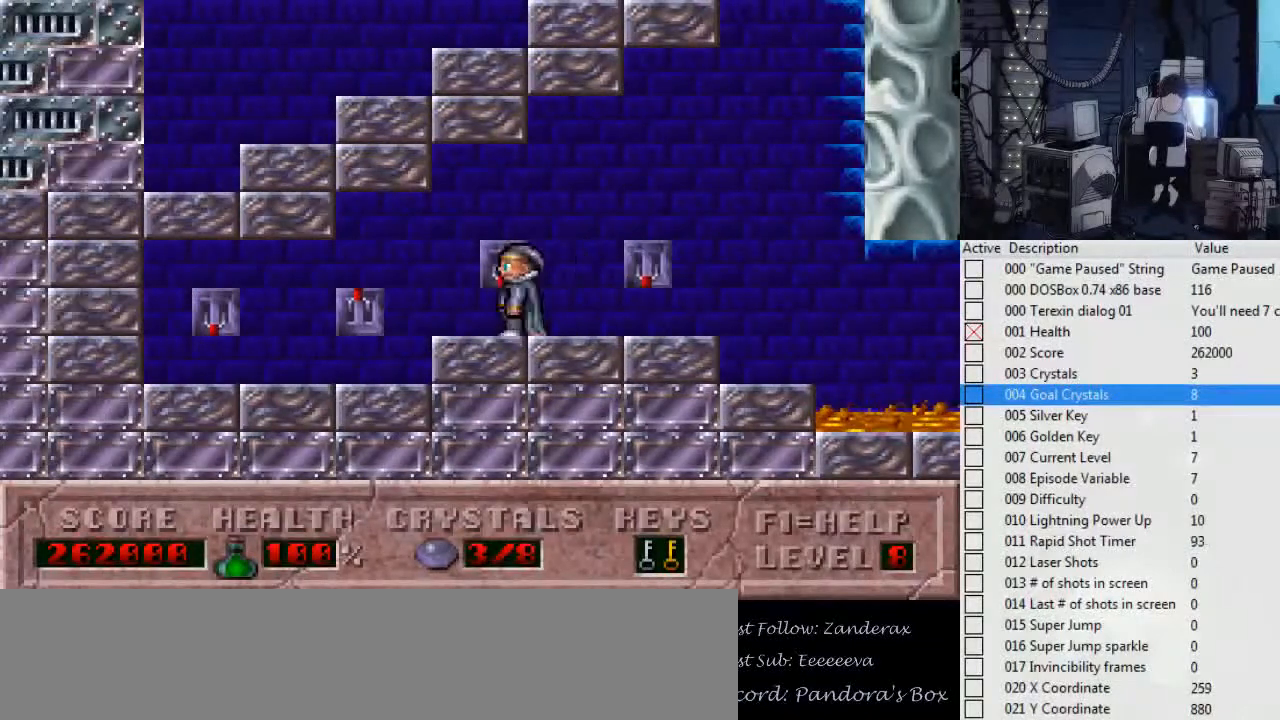
{"keys": [], "events": []}
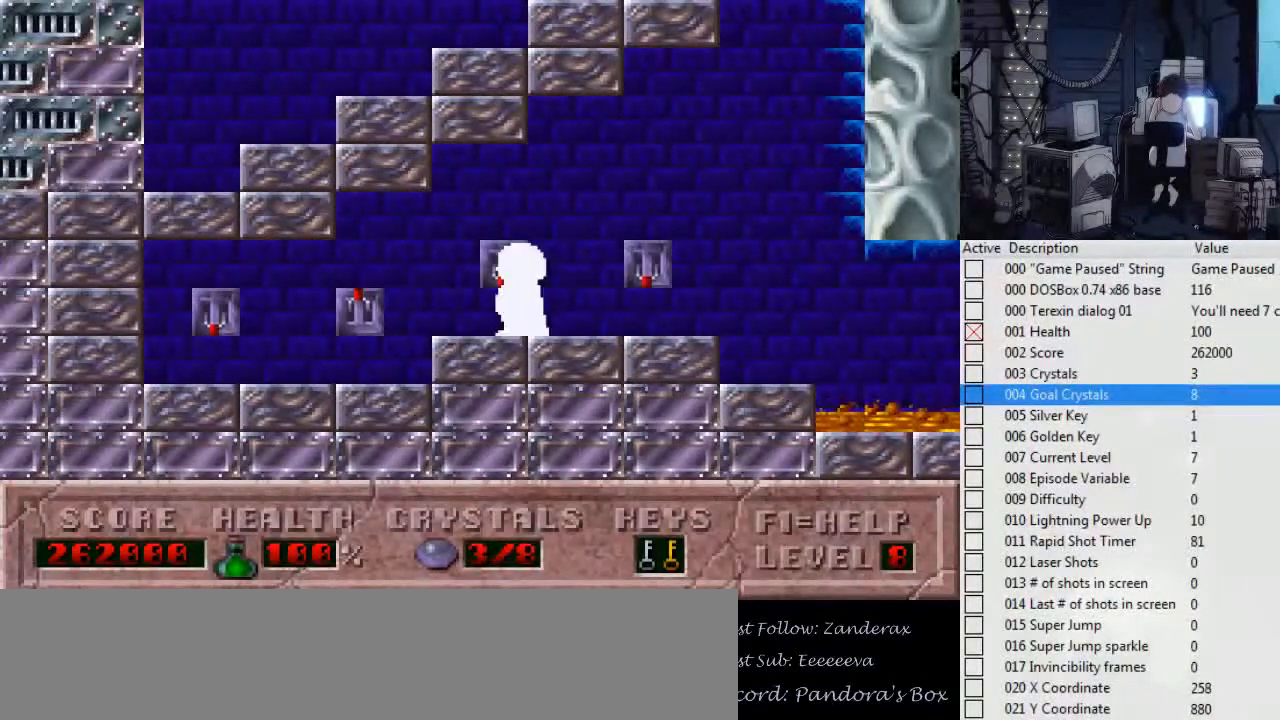
{"keys": [], "events": [[167, "right", "down"], [367, "right", "up"], [400, "left", "down"], [500, "left", "up"]]}
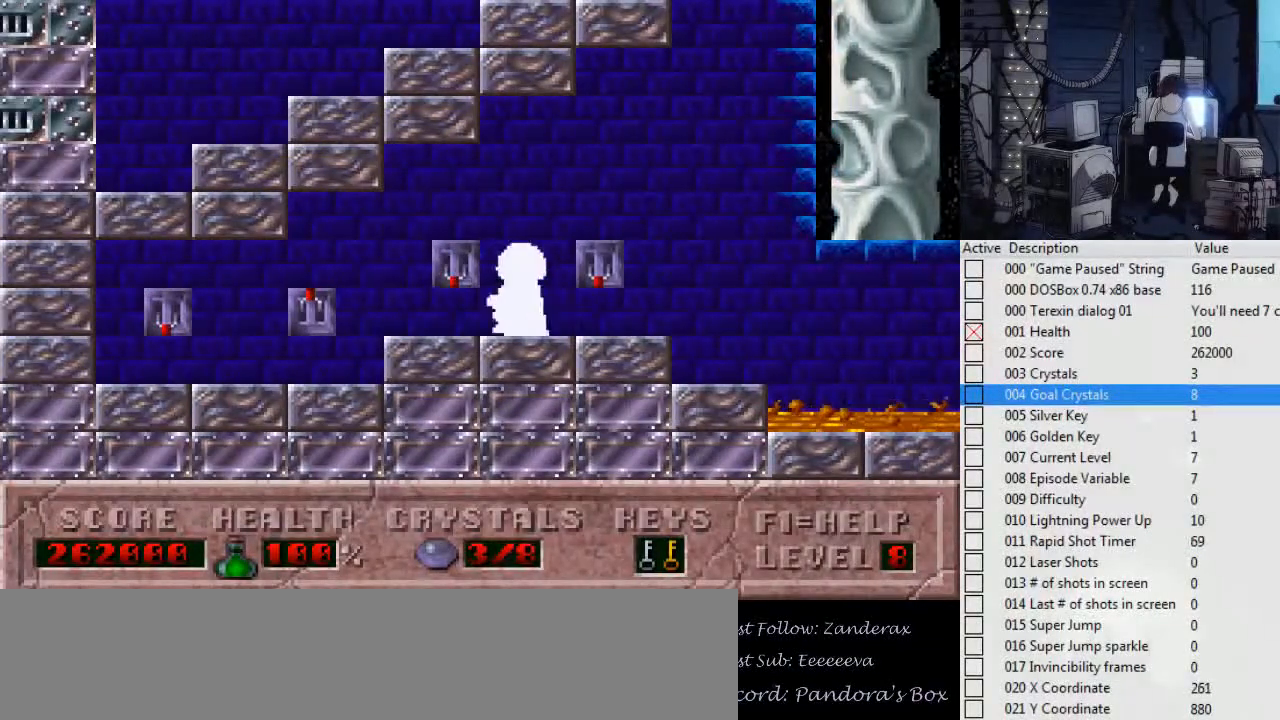
{"keys": ["right"], "events": [[334, "right", "down"]]}
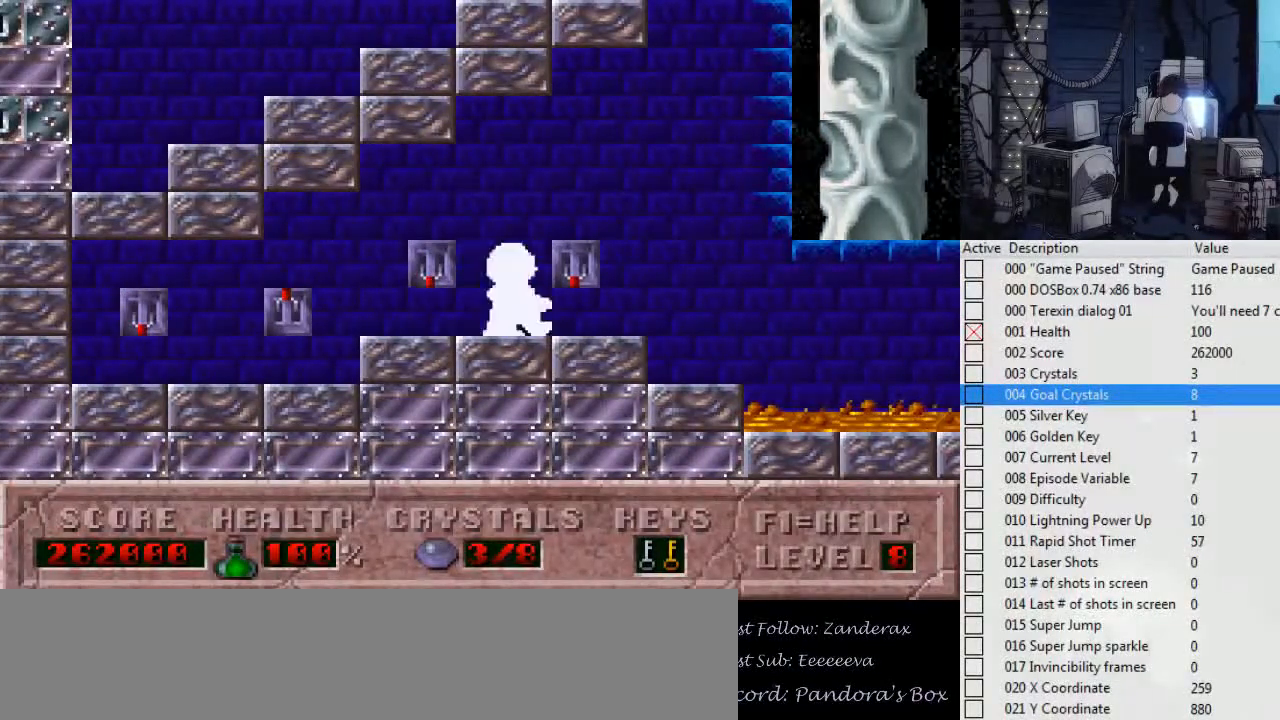
{"keys": [], "events": [[167, "right", "up"]]}
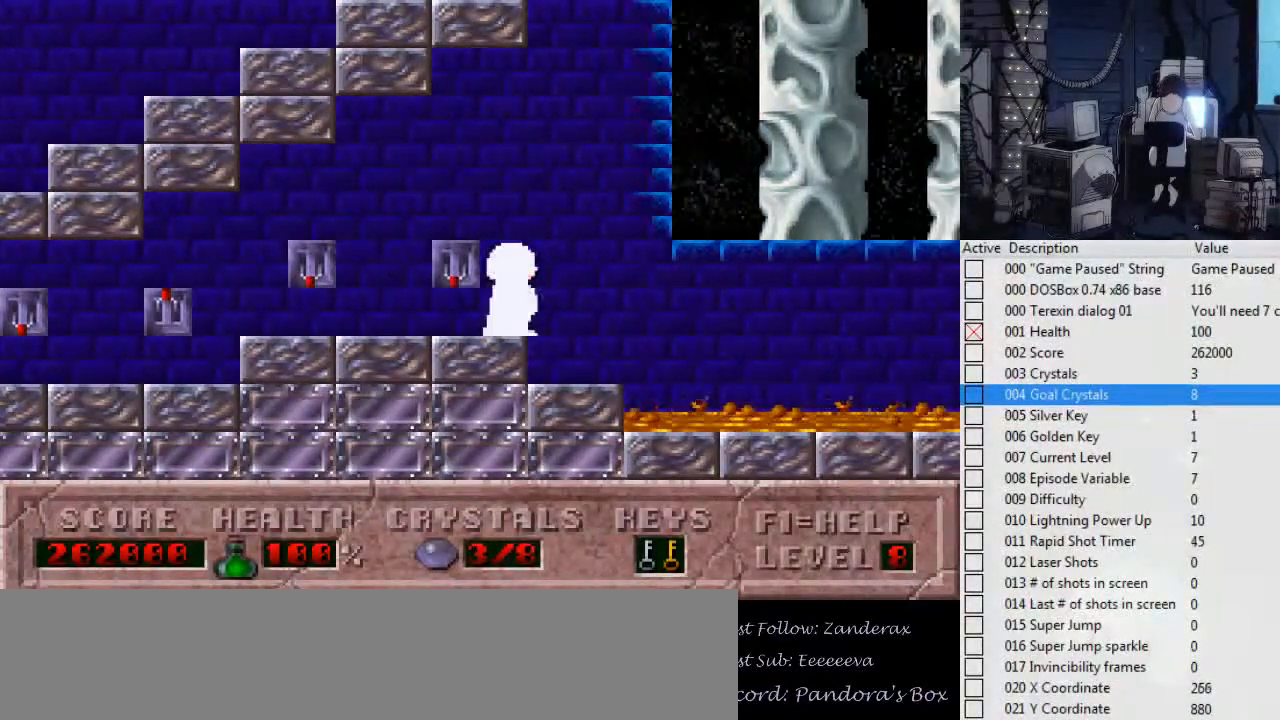
{"keys": ["up"], "events": [[34, "left", "down"], [467, "up", "down"], [500, "left", "up"]]}
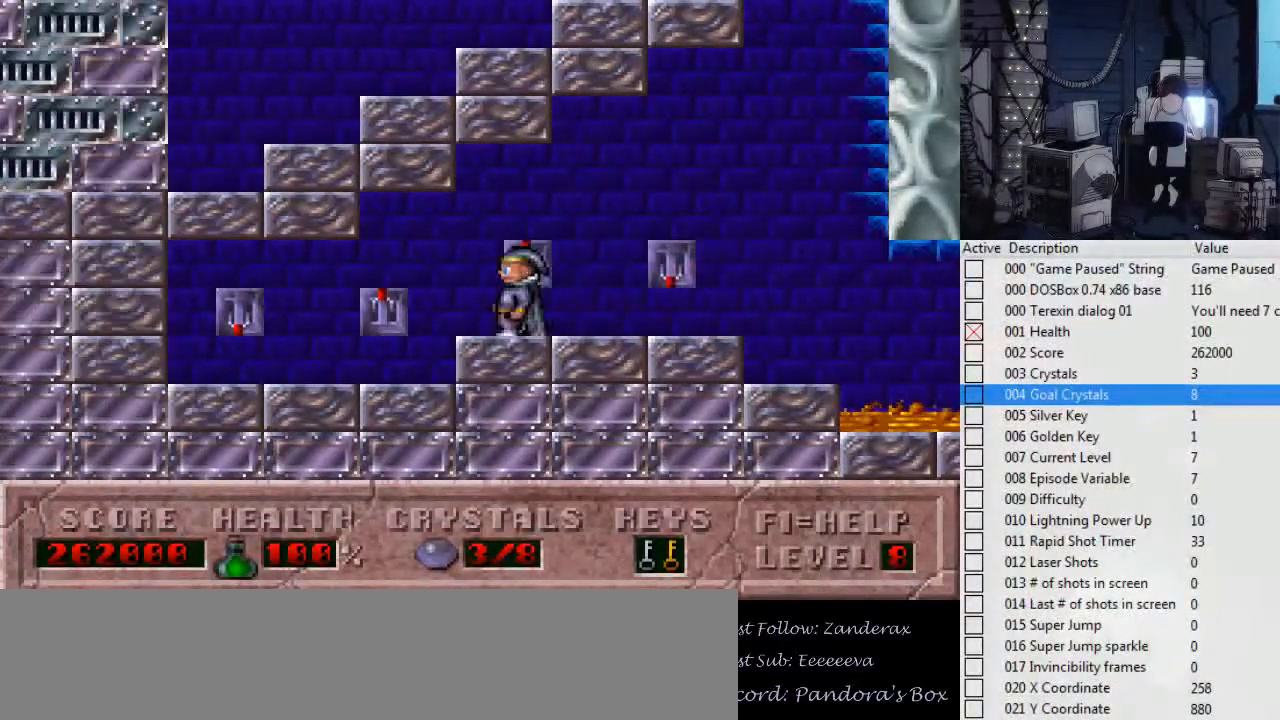
{"keys": [], "events": [[134, "up", "up"]]}
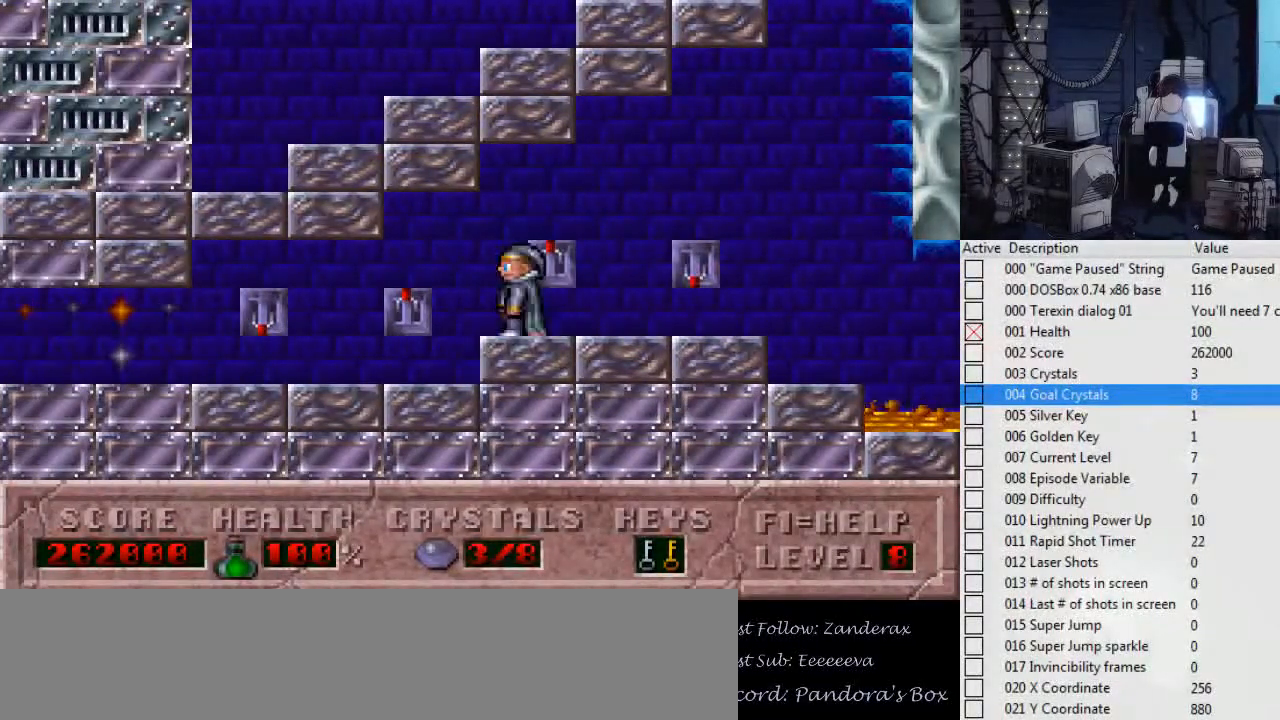
{"keys": ["left"], "events": [[100, "left", "down"]]}
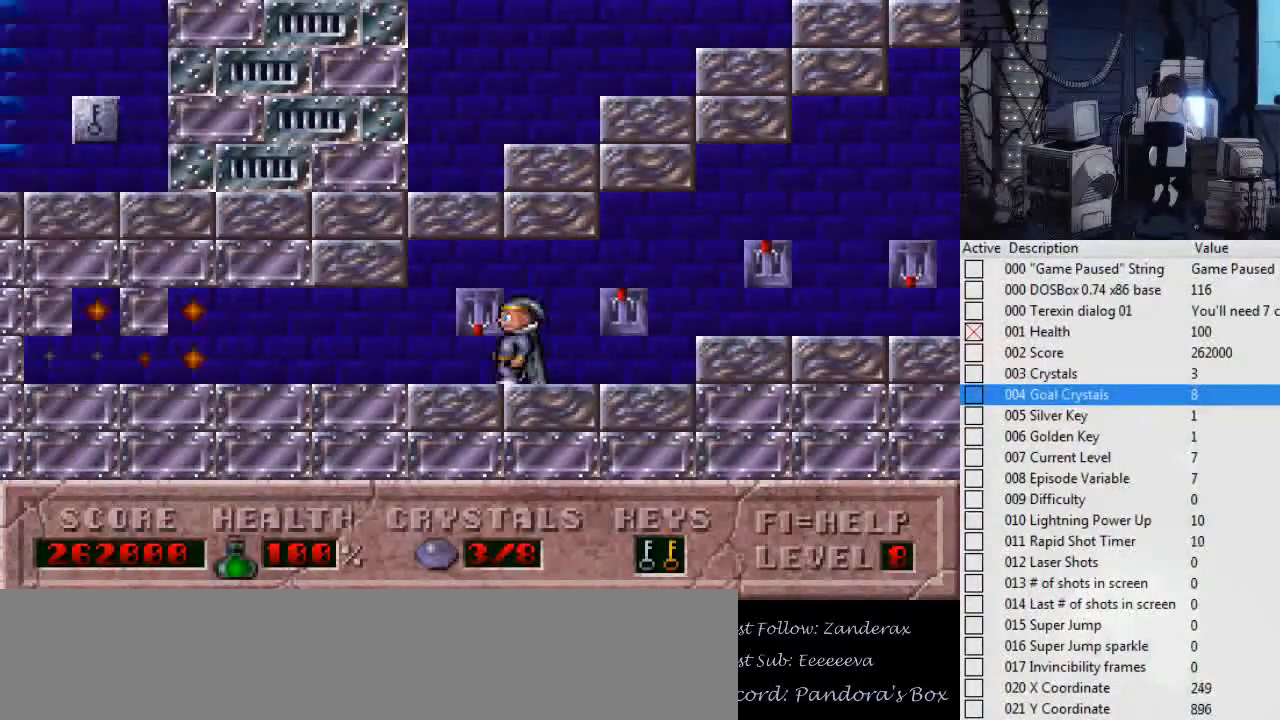
{"keys": ["left"], "events": []}
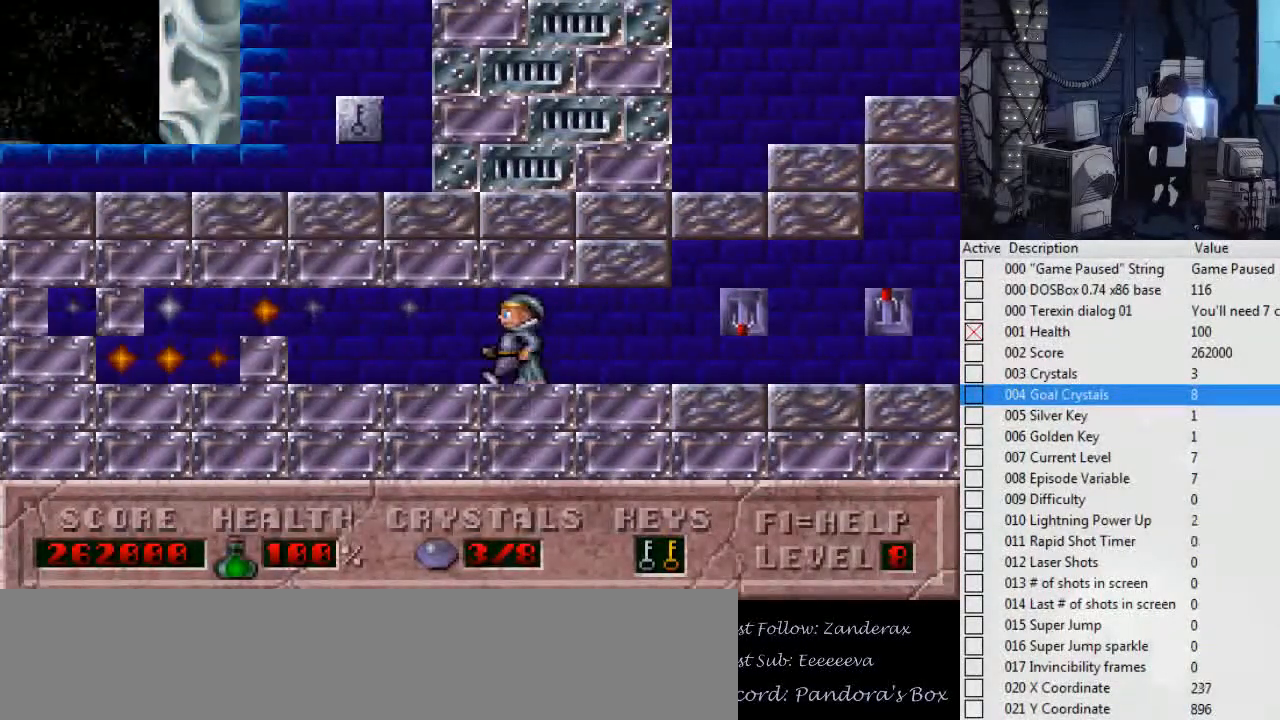
{"keys": ["left"], "events": []}
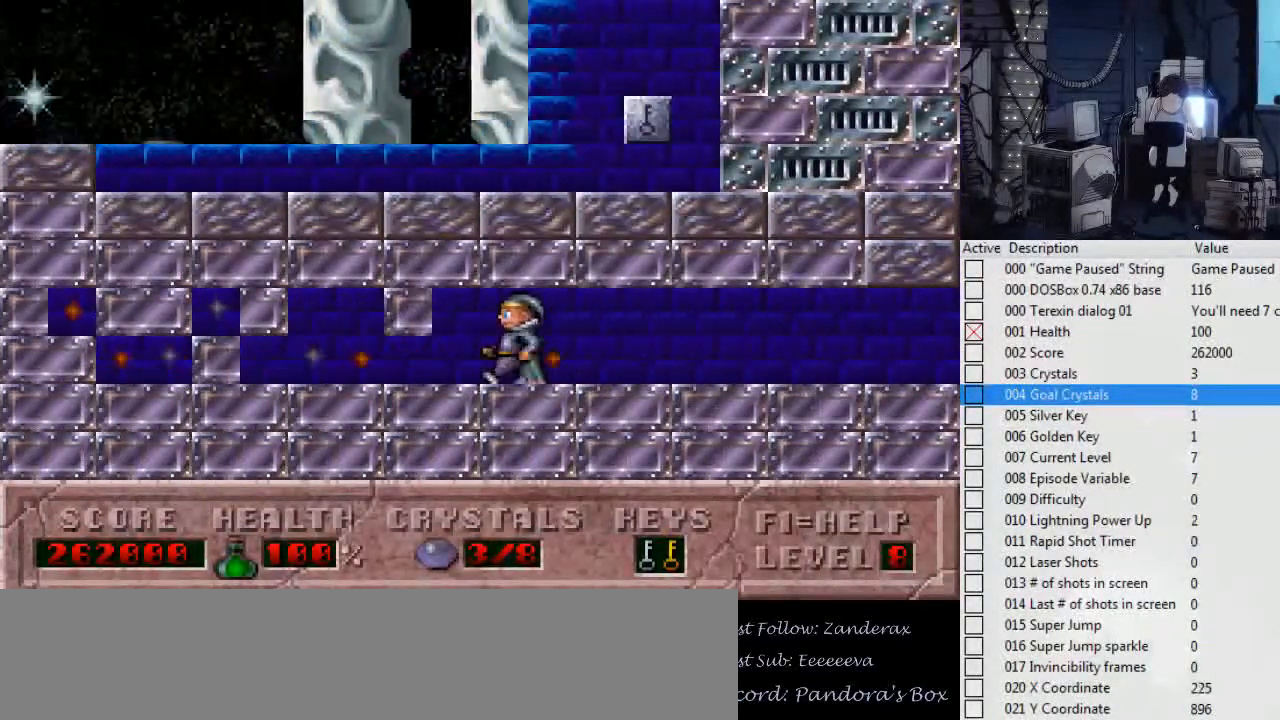
{"keys": ["left"], "events": []}
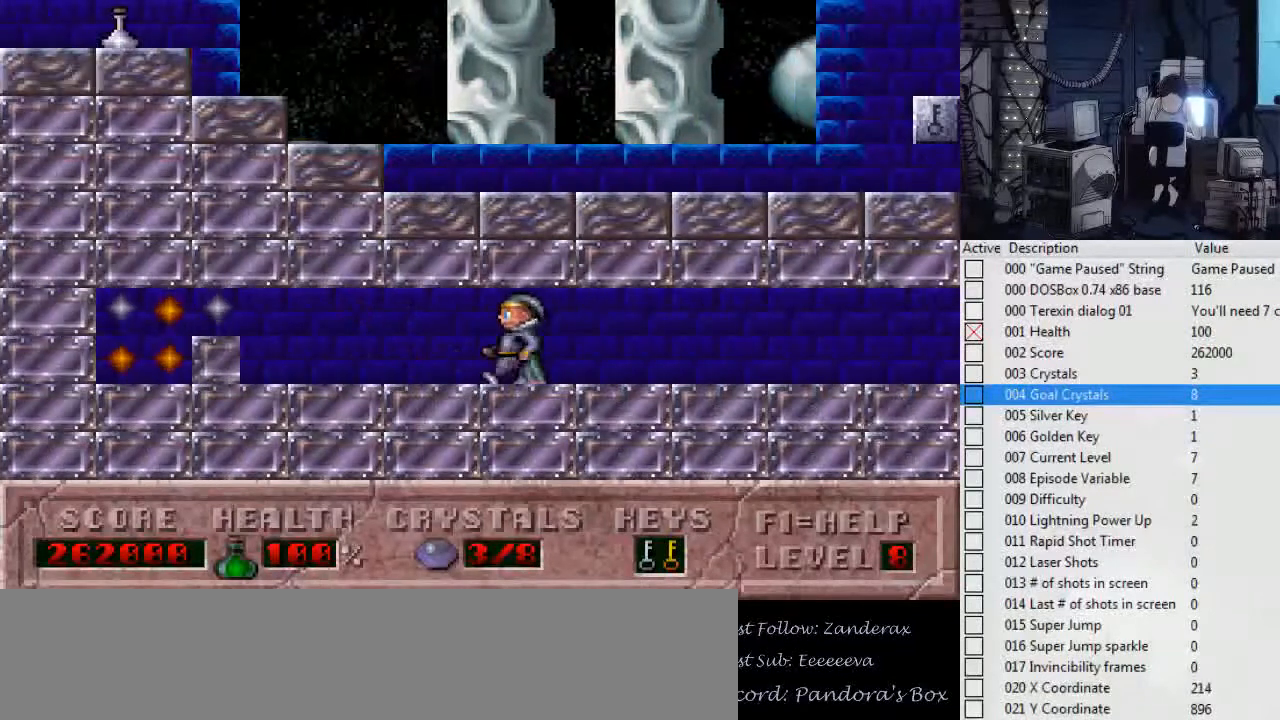
{"keys": ["left"], "events": []}
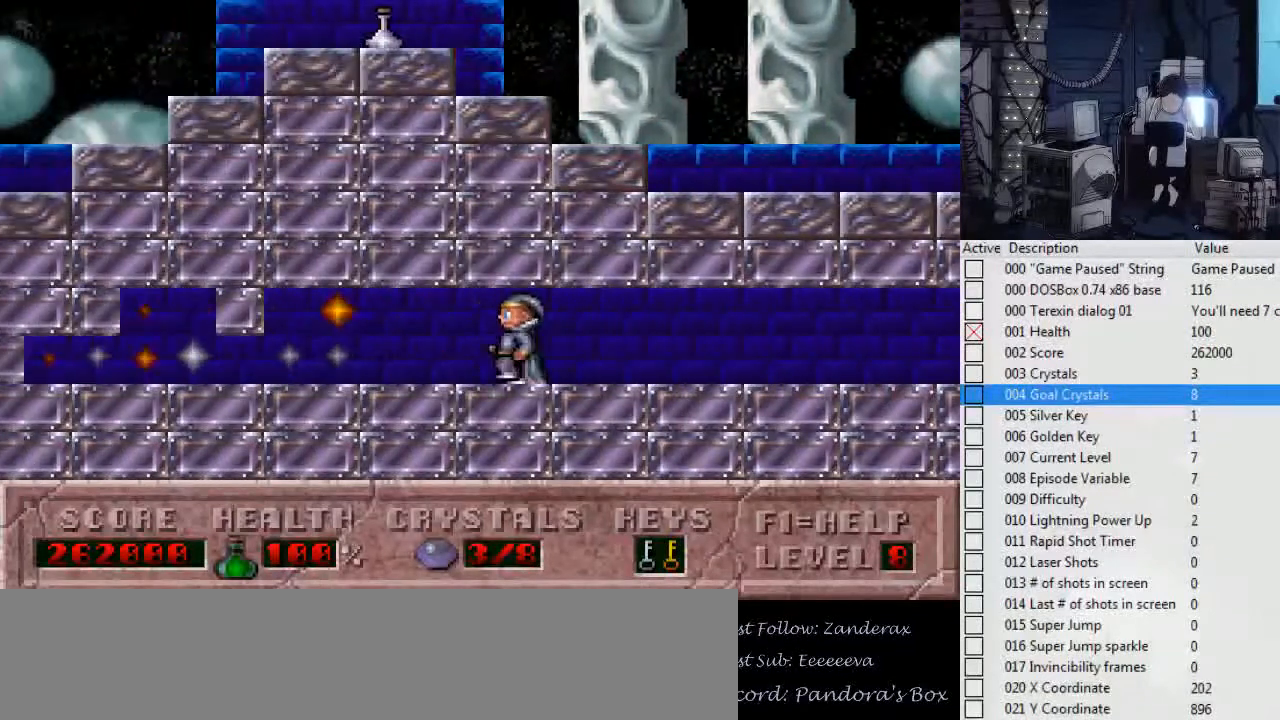
{"keys": ["left"], "events": []}
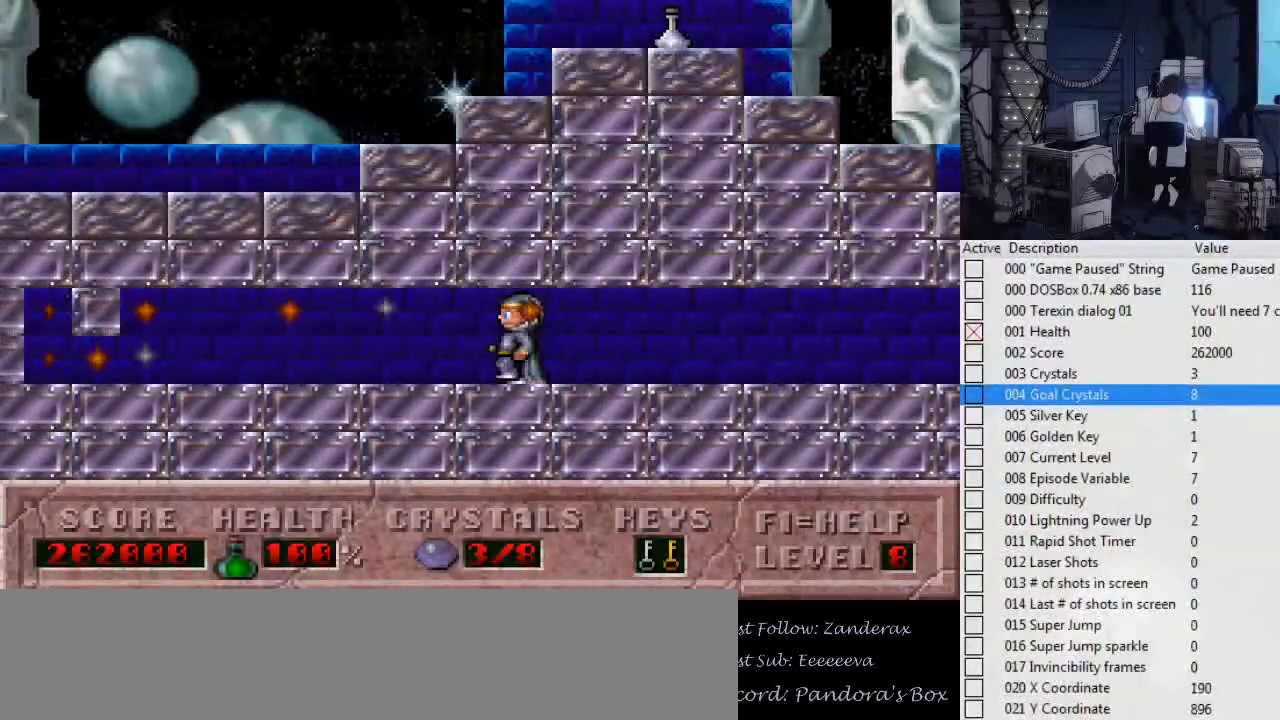
{"keys": ["left"], "events": []}
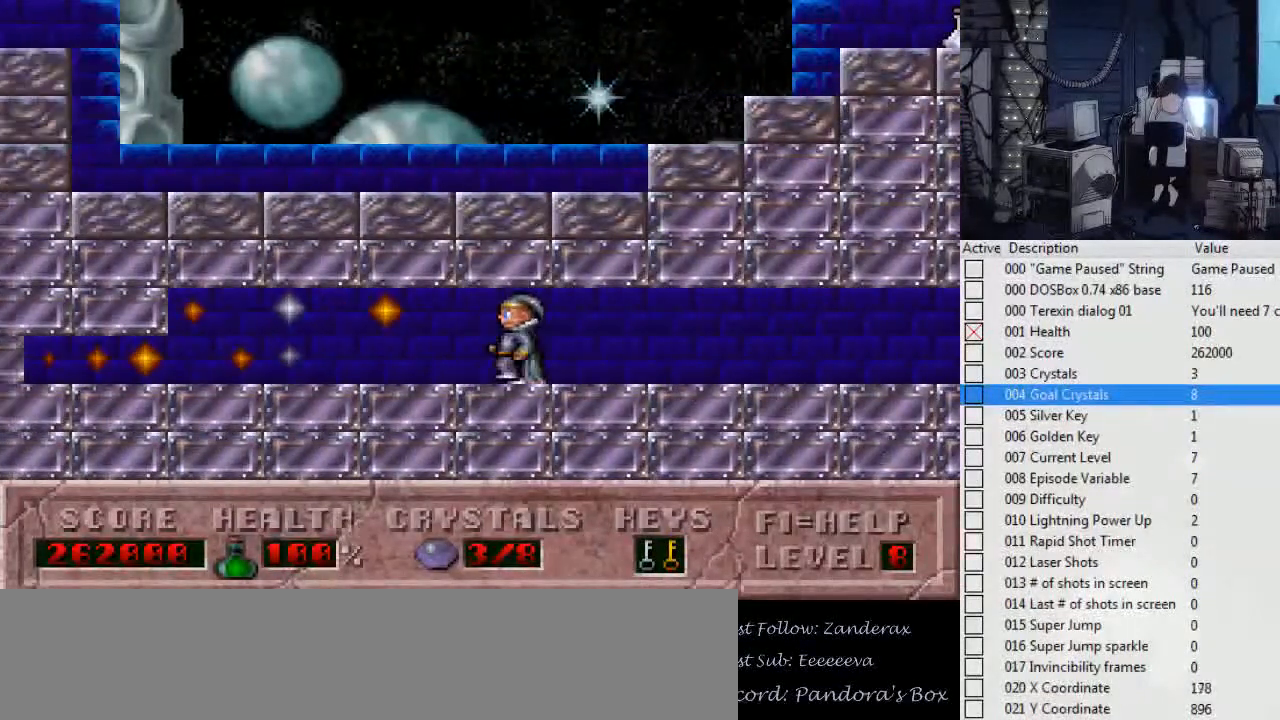
{"keys": ["left"], "events": []}
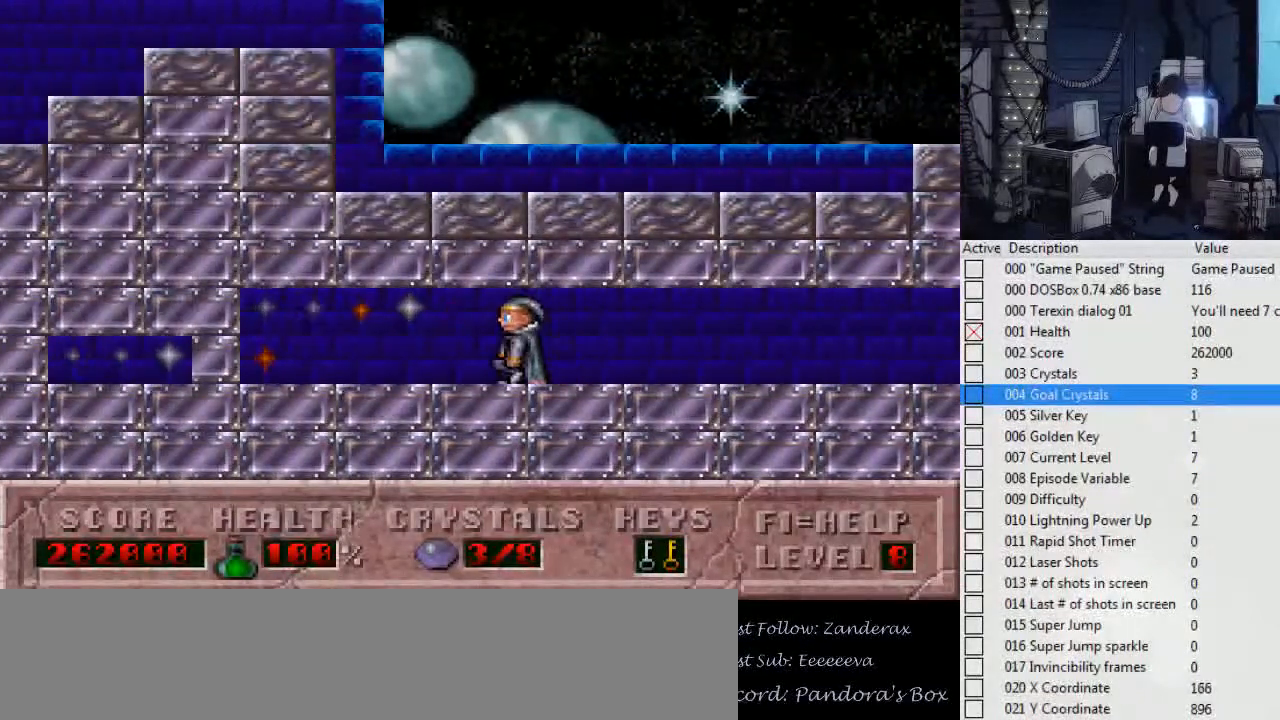
{"keys": ["left"], "events": []}
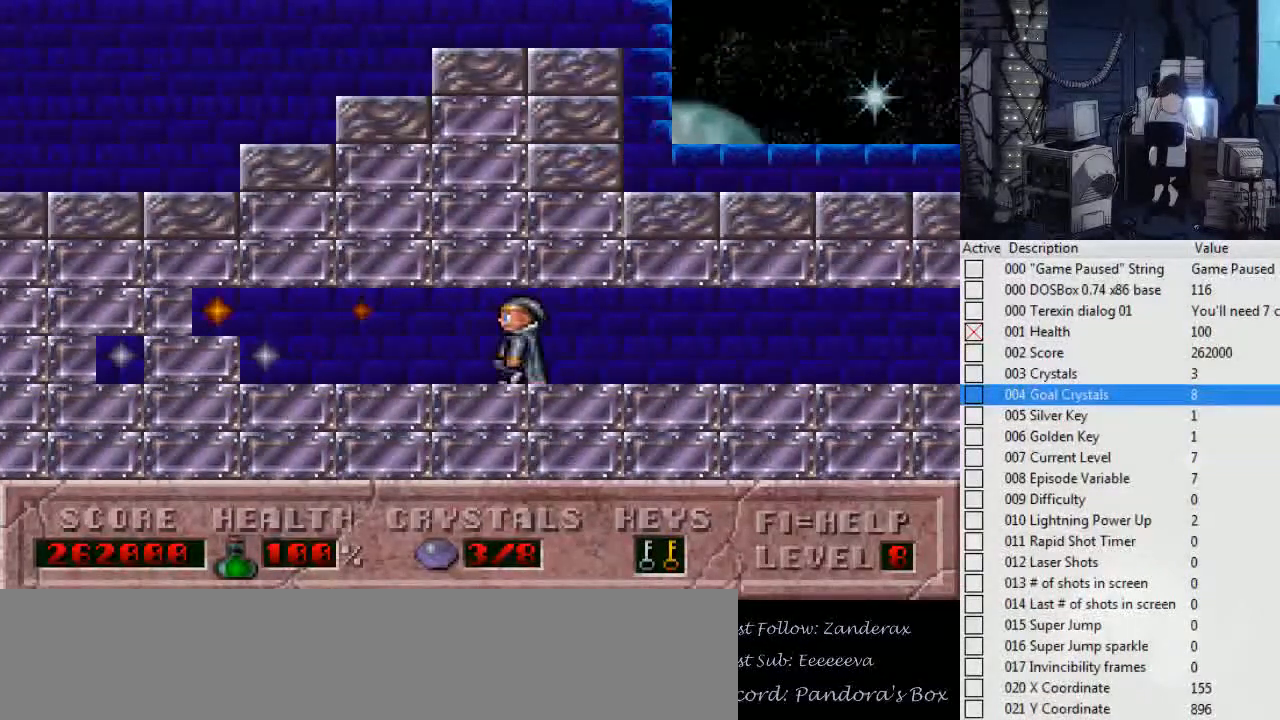
{"keys": ["left"], "events": []}
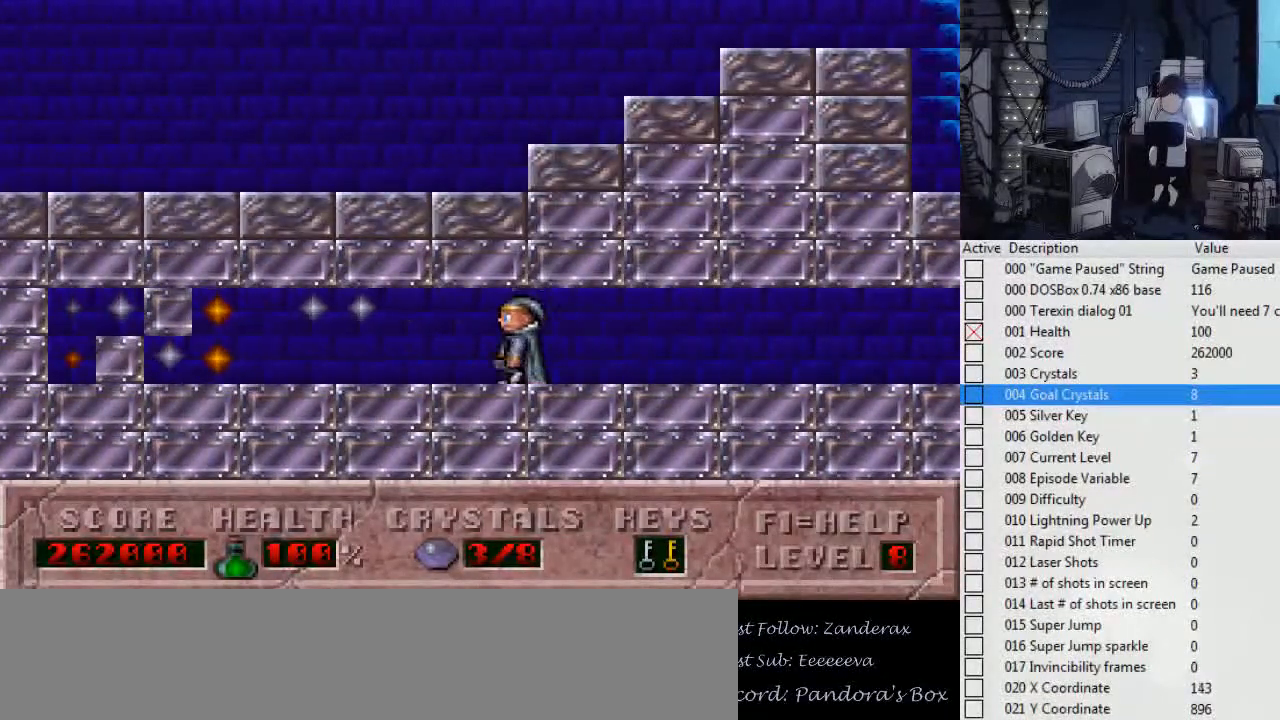
{"keys": ["left"], "events": []}
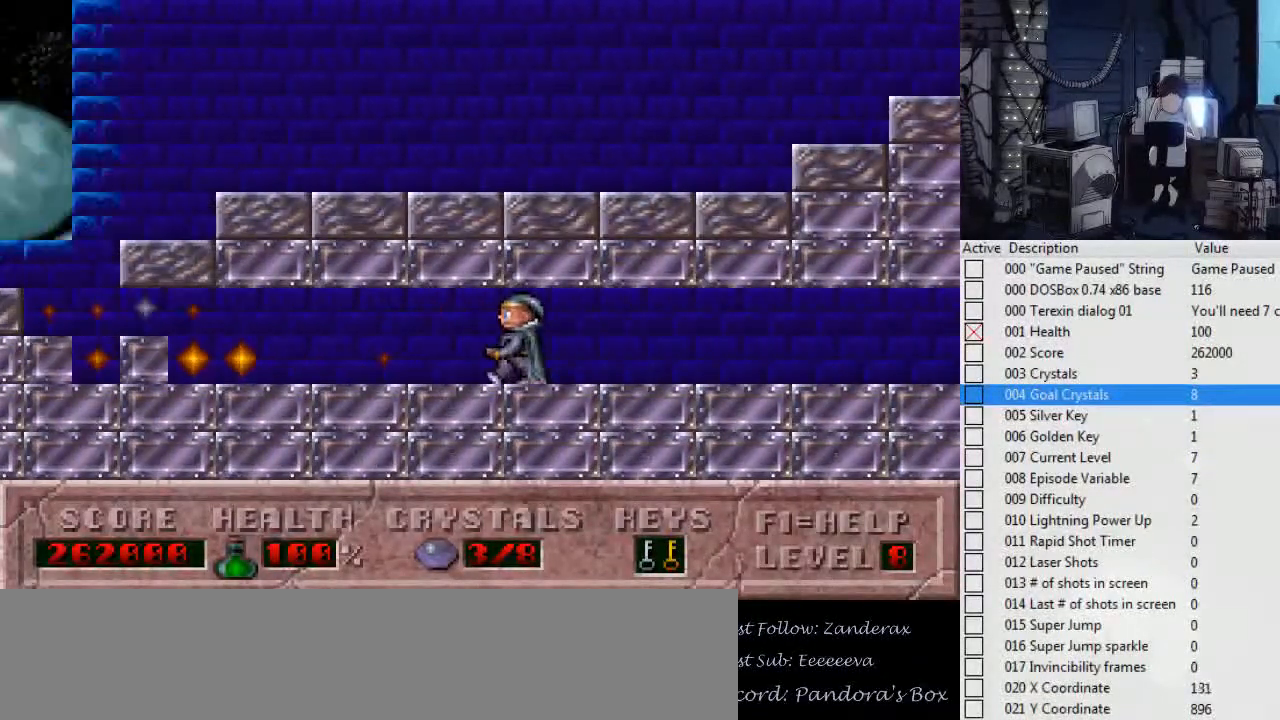
{"keys": ["left"], "events": []}
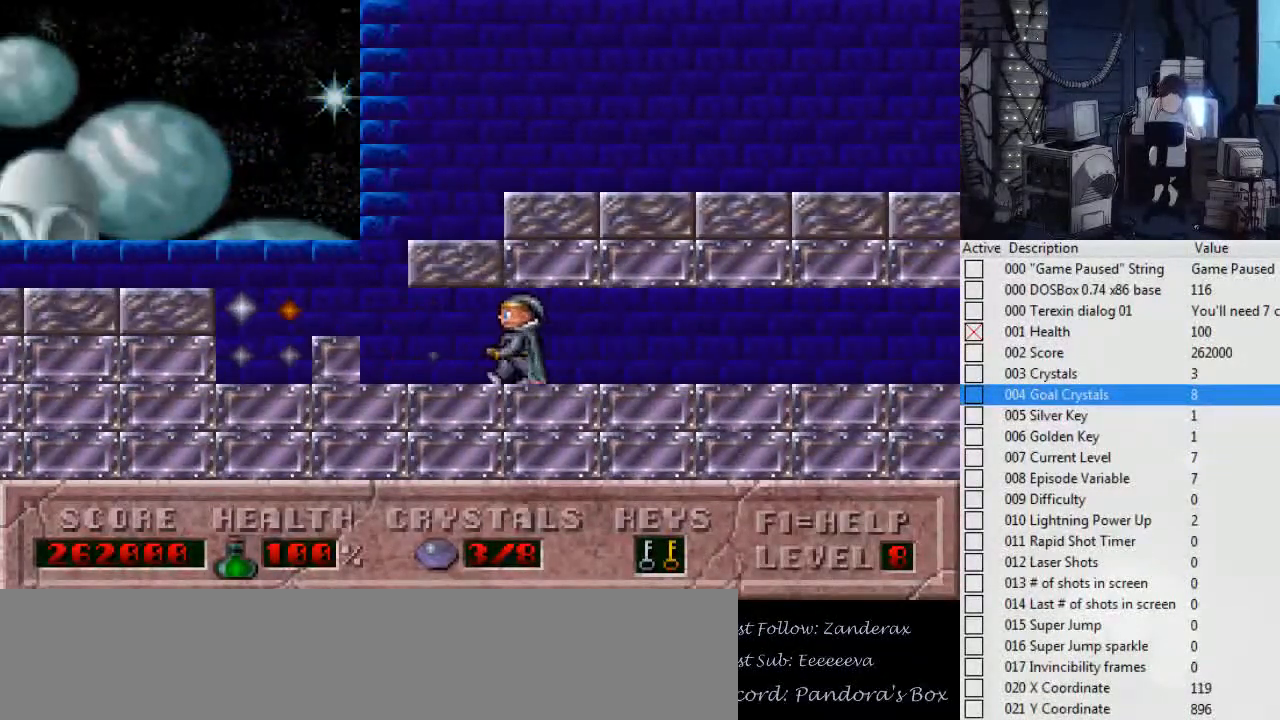
{"keys": ["ctrl_l", "right"], "events": [[234, "ctrl_l", "down"], [300, "left", "up"], [300, "right", "down"]]}
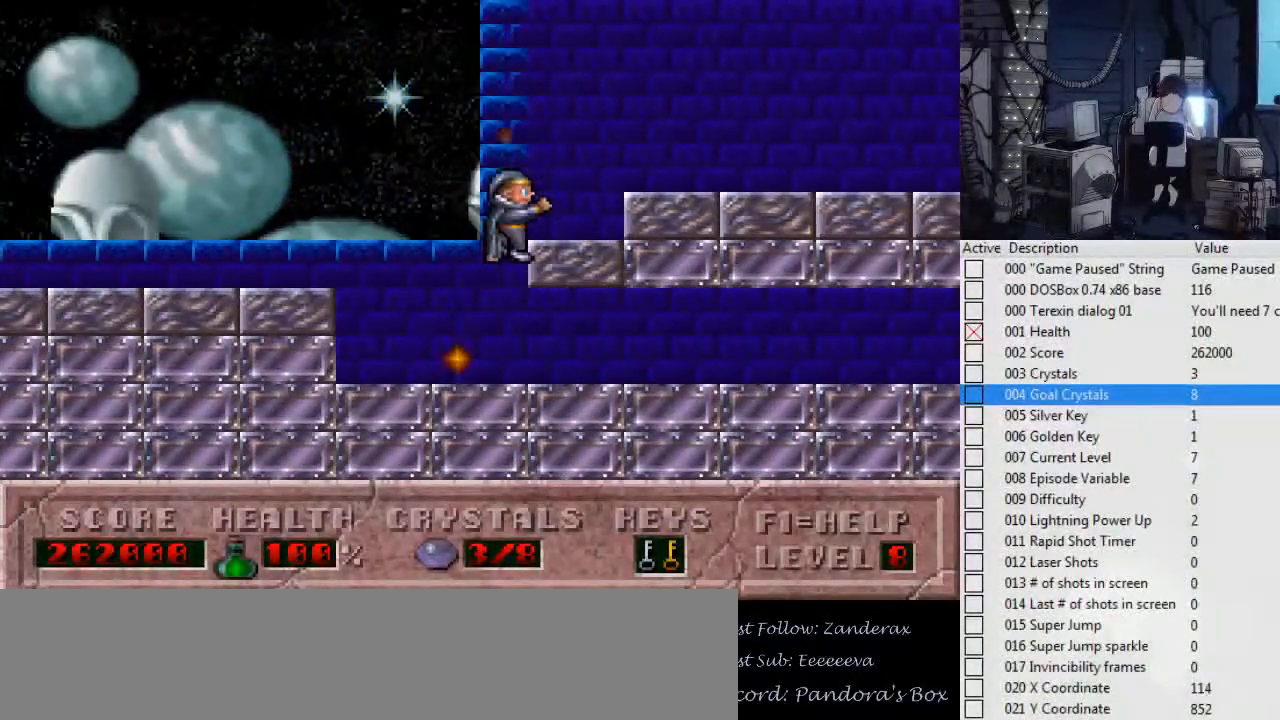
{"keys": ["right"], "events": [[167, "ctrl_l", "up"]]}
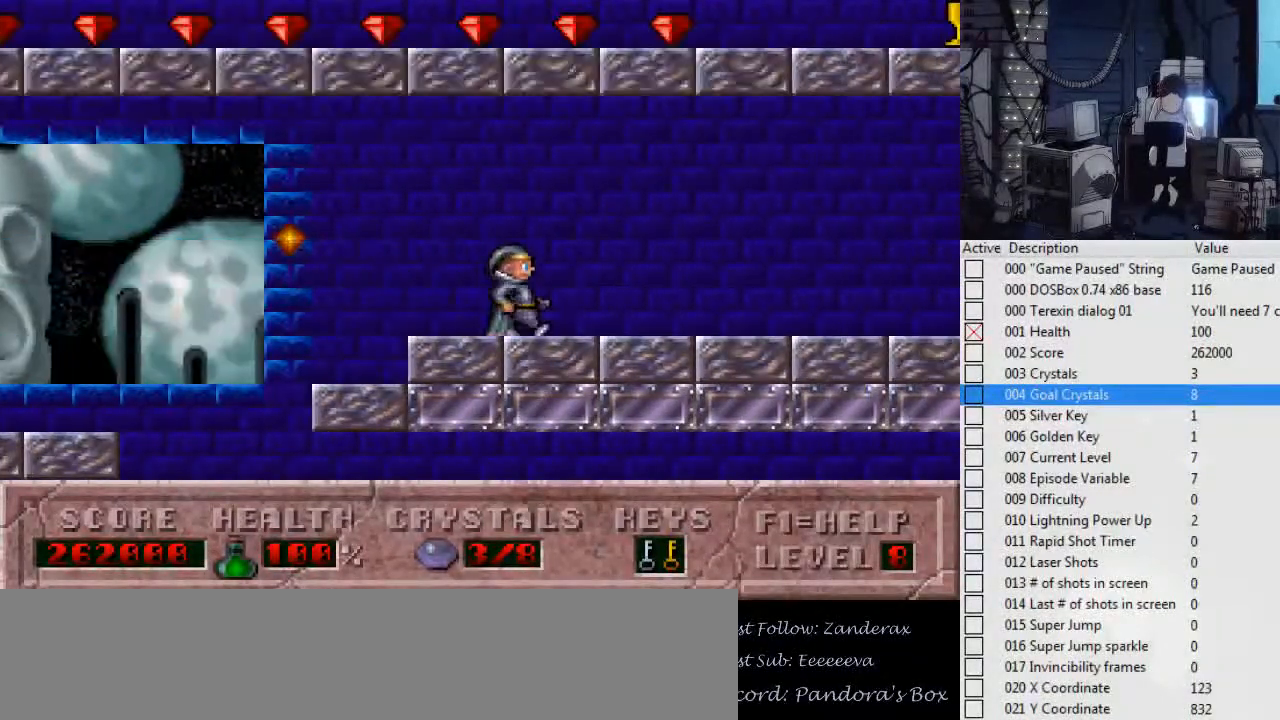
{"keys": ["right"], "events": []}